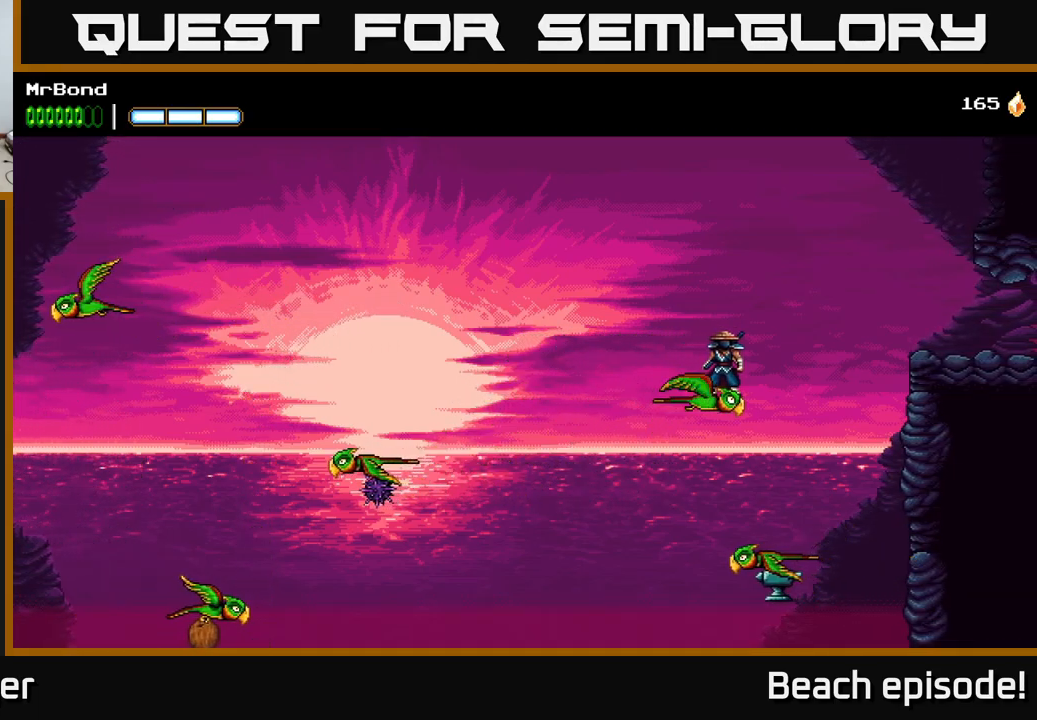
Gameplay with a controller (Xbox layout); each line is a JSON object with the inputs held at the frame after it. "events" lists button and stick changes between this image and that frame as [ms after this image, input, new state], when the widget could be followed in between. Not read: right_stick.
{"buttons": ["DPAD_RIGHT"], "left_stick": "center", "events": [[384, "DPAD_RIGHT", "down"], [400, "A", "down"], [500, "A", "up"]]}
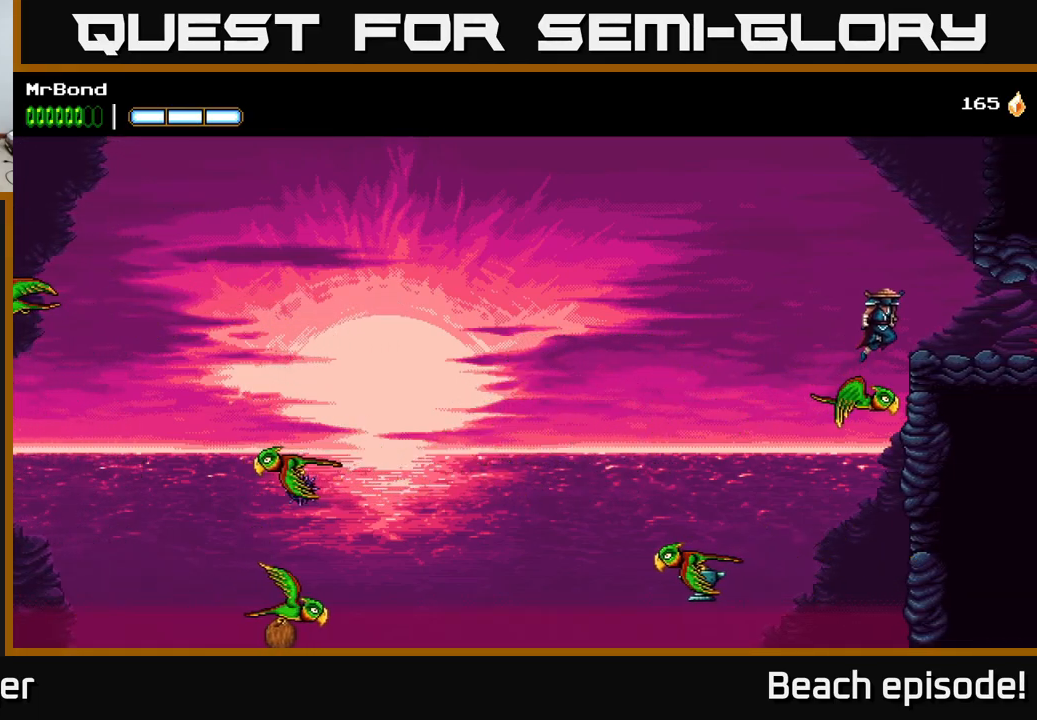
{"buttons": ["DPAD_RIGHT"], "left_stick": "center", "events": []}
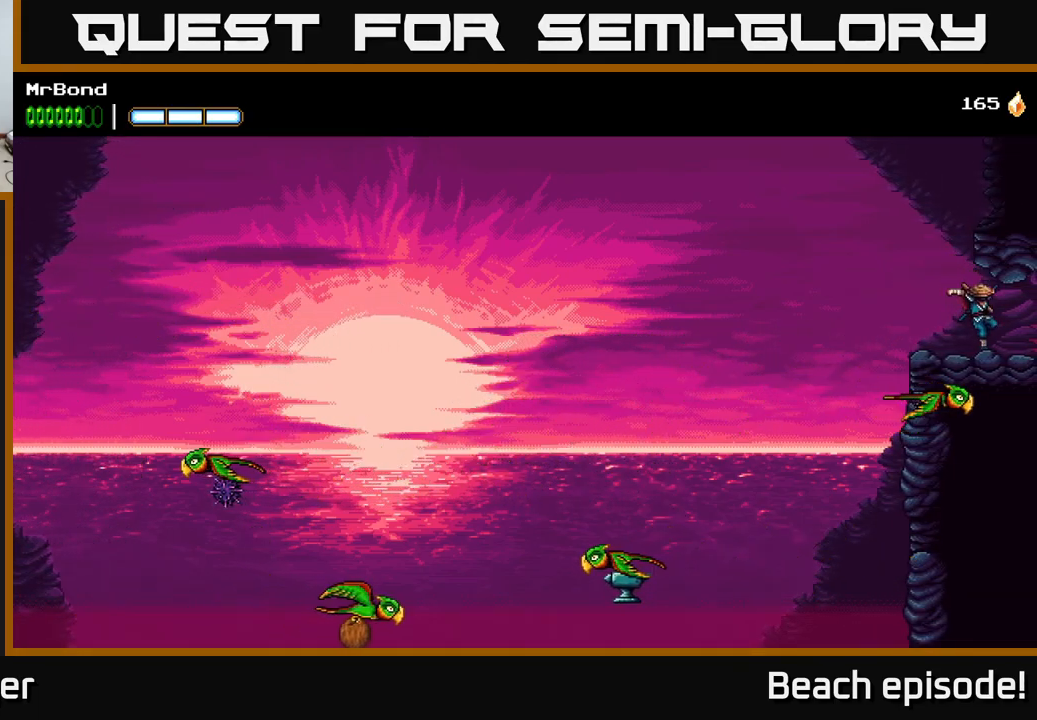
{"buttons": ["DPAD_RIGHT"], "left_stick": "center", "events": []}
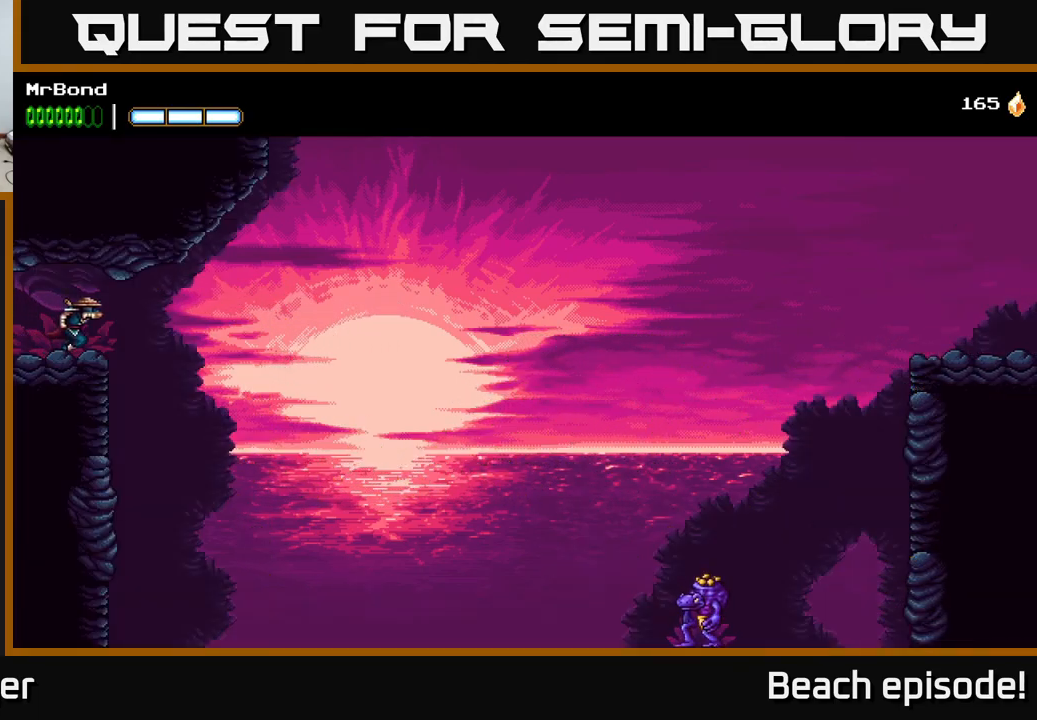
{"buttons": ["DPAD_RIGHT"], "left_stick": "center", "events": [[117, "A", "down"], [450, "A", "up"]]}
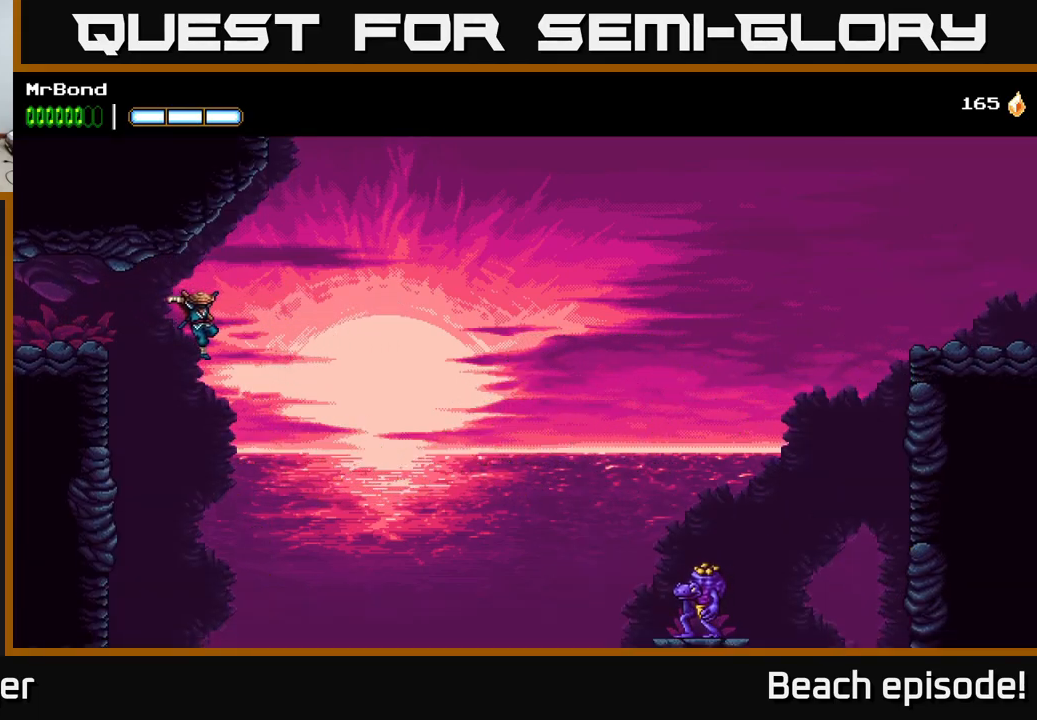
{"buttons": ["A", "DPAD_RIGHT"], "left_stick": "center", "events": [[34, "A", "down"]]}
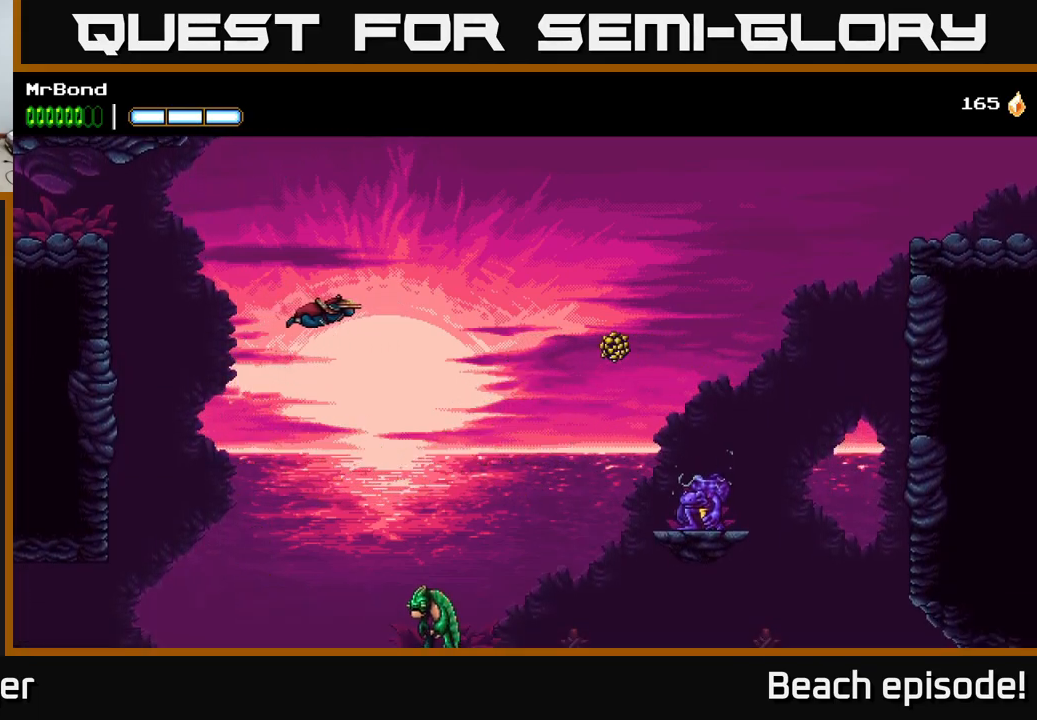
{"buttons": ["A", "DPAD_RIGHT"], "left_stick": "center", "events": []}
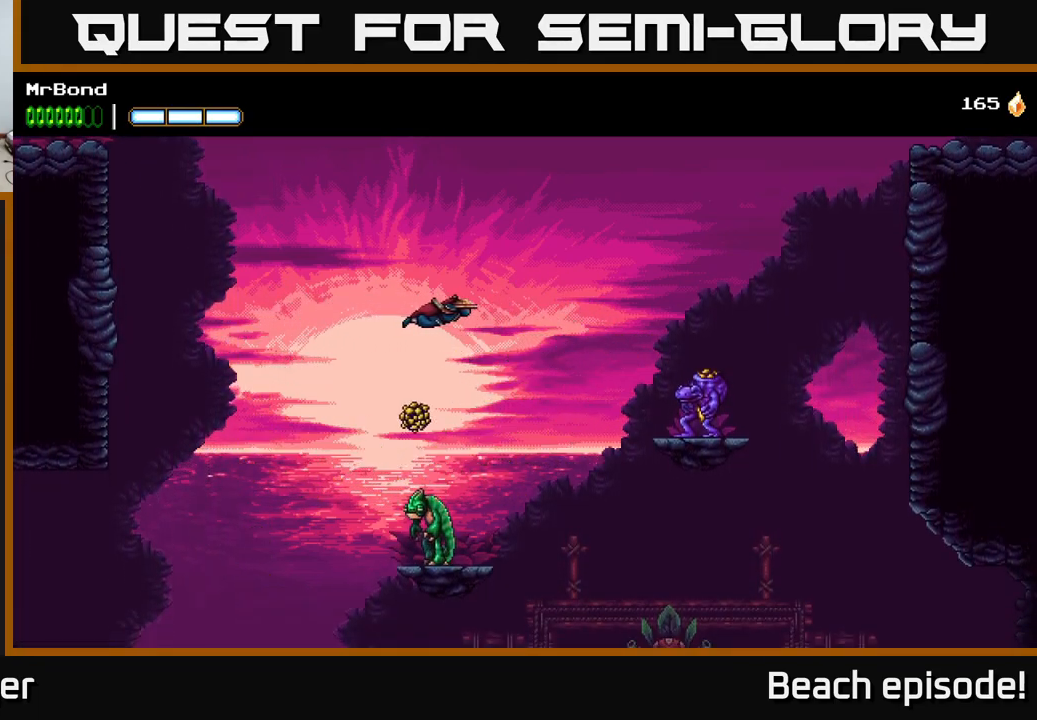
{"buttons": ["DPAD_RIGHT"], "left_stick": "center", "events": [[217, "A", "up"], [300, "B", "down"], [450, "B", "up"]]}
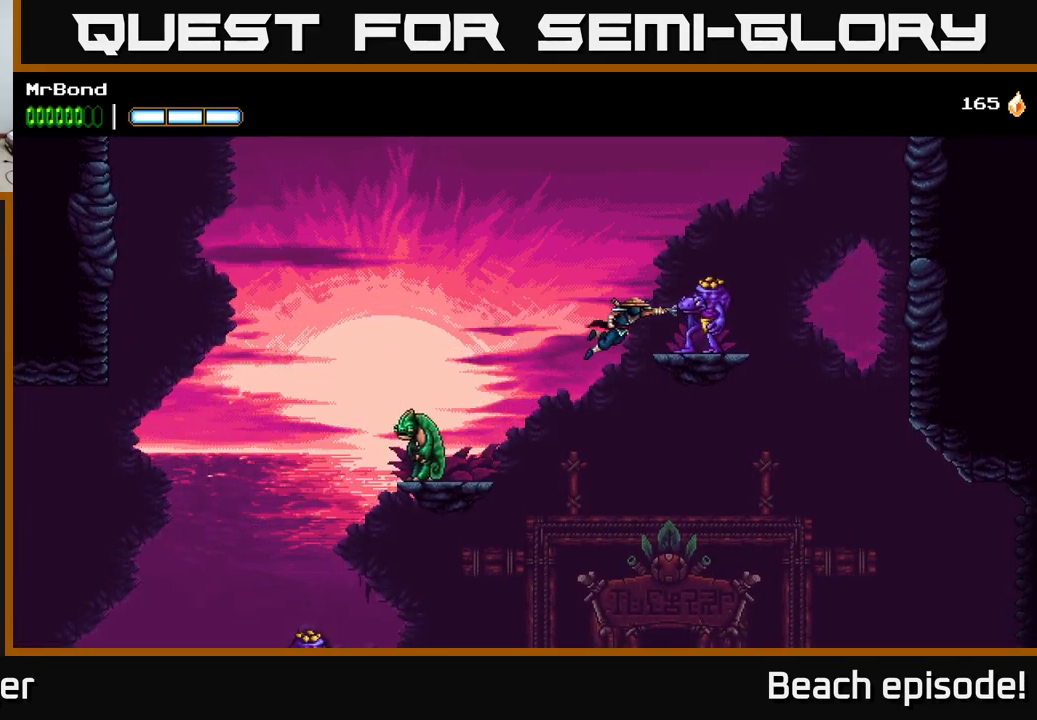
{"buttons": ["A", "DPAD_RIGHT"], "left_stick": "center", "events": [[317, "A", "down"]]}
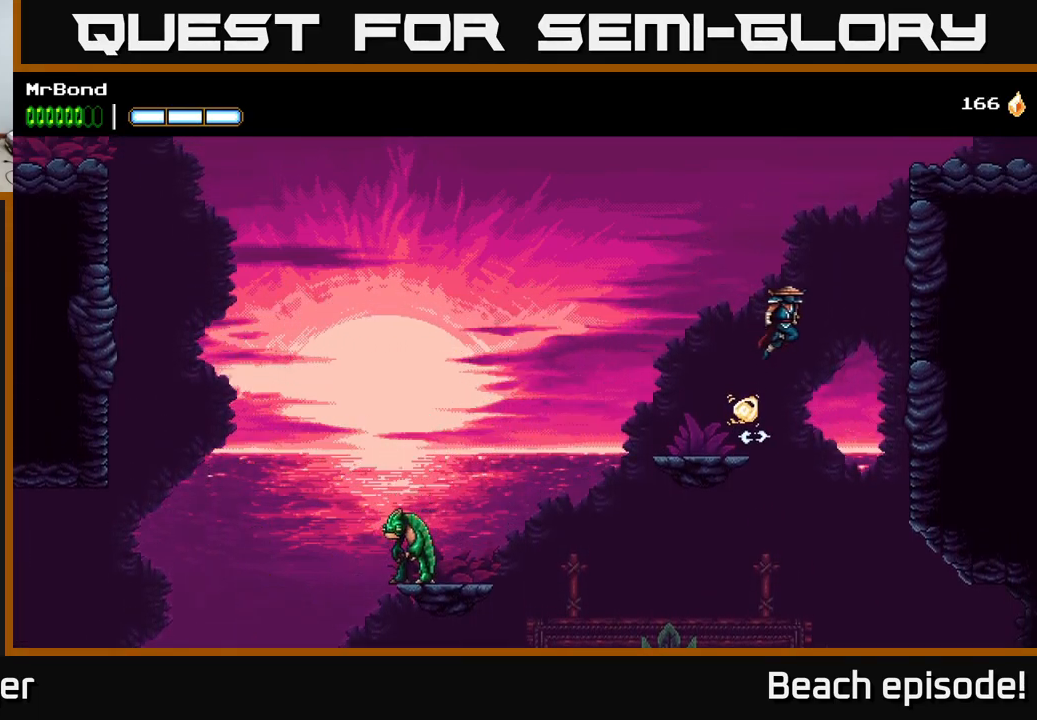
{"buttons": ["DPAD_RIGHT"], "left_stick": "center", "events": [[384, "A", "up"]]}
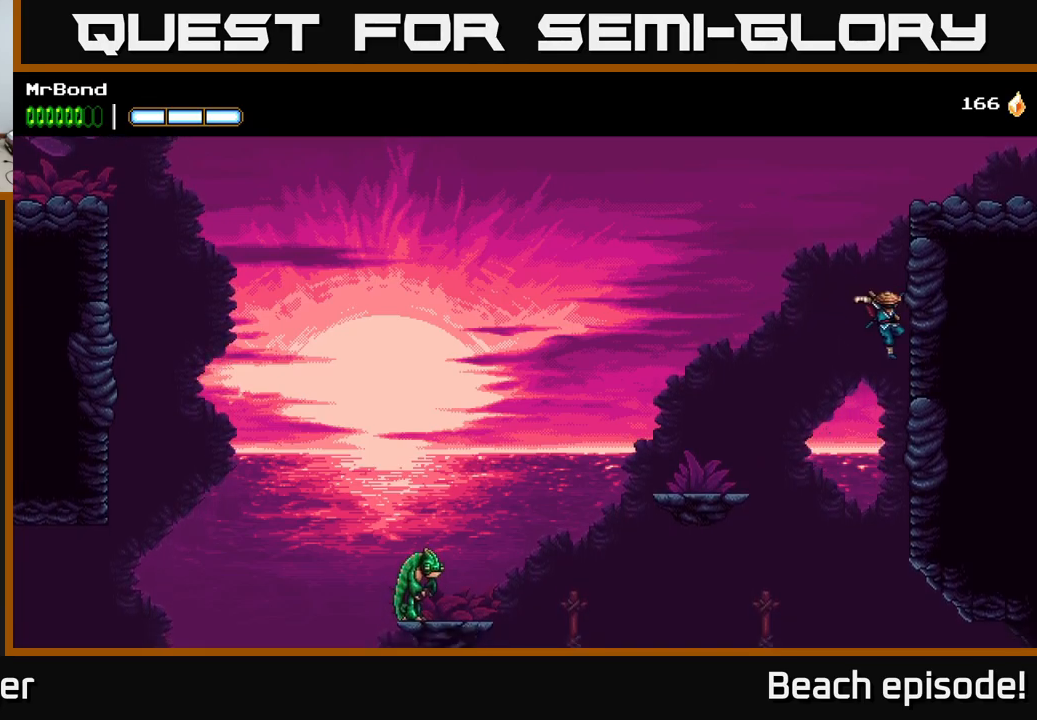
{"buttons": ["DPAD_RIGHT"], "left_stick": "center", "events": [[17, "A", "down"], [150, "A", "up"], [200, "A", "down"], [467, "A", "up"]]}
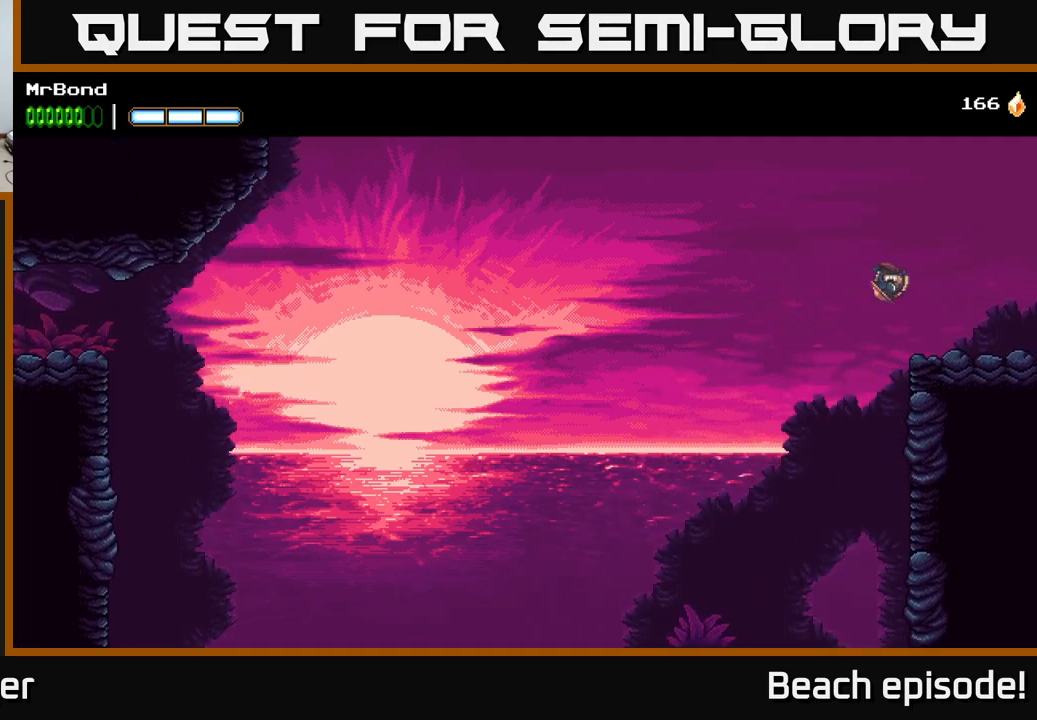
{"buttons": ["DPAD_RIGHT"], "left_stick": "center", "events": []}
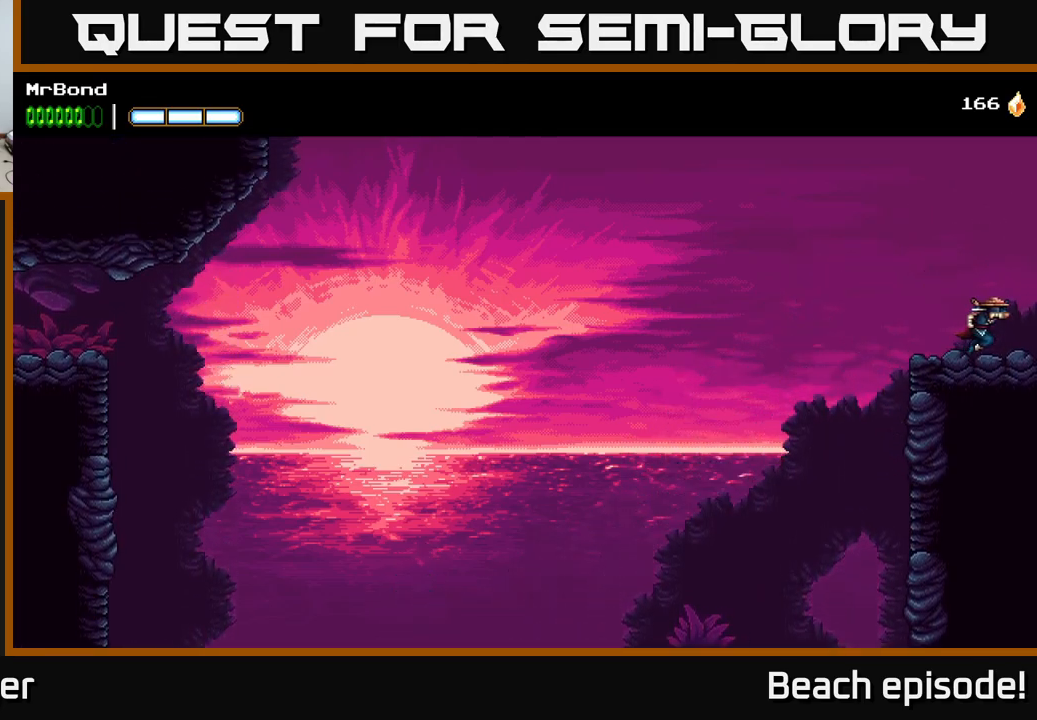
{"buttons": ["DPAD_RIGHT"], "left_stick": "center", "events": []}
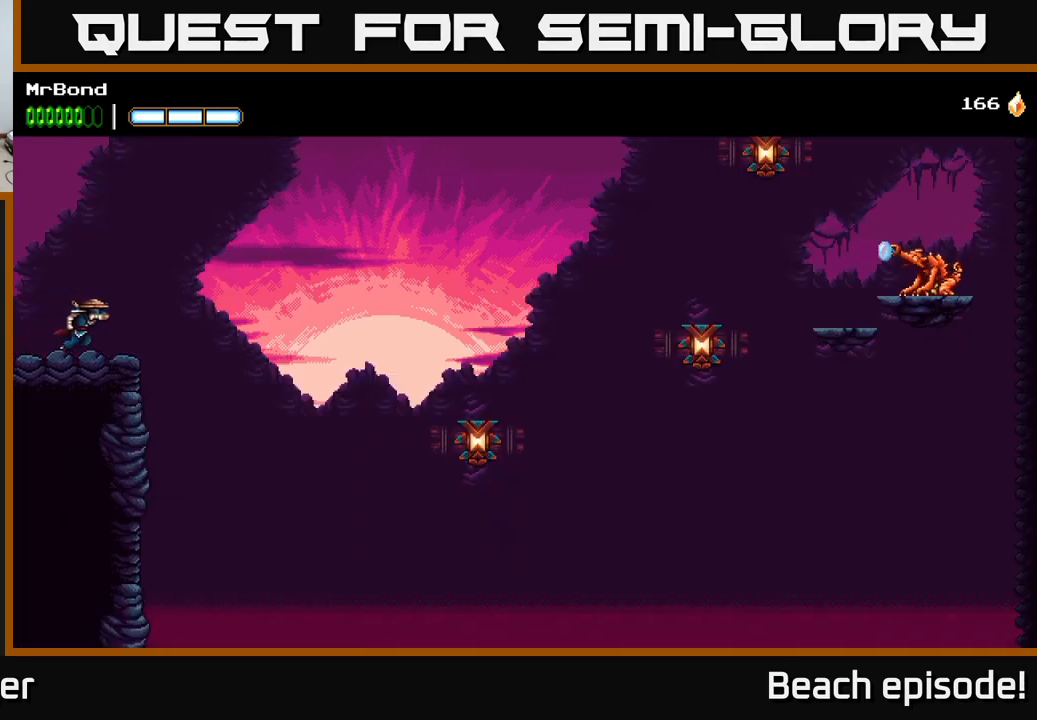
{"buttons": ["A", "DPAD_RIGHT"], "left_stick": "center", "events": [[233, "A", "down"]]}
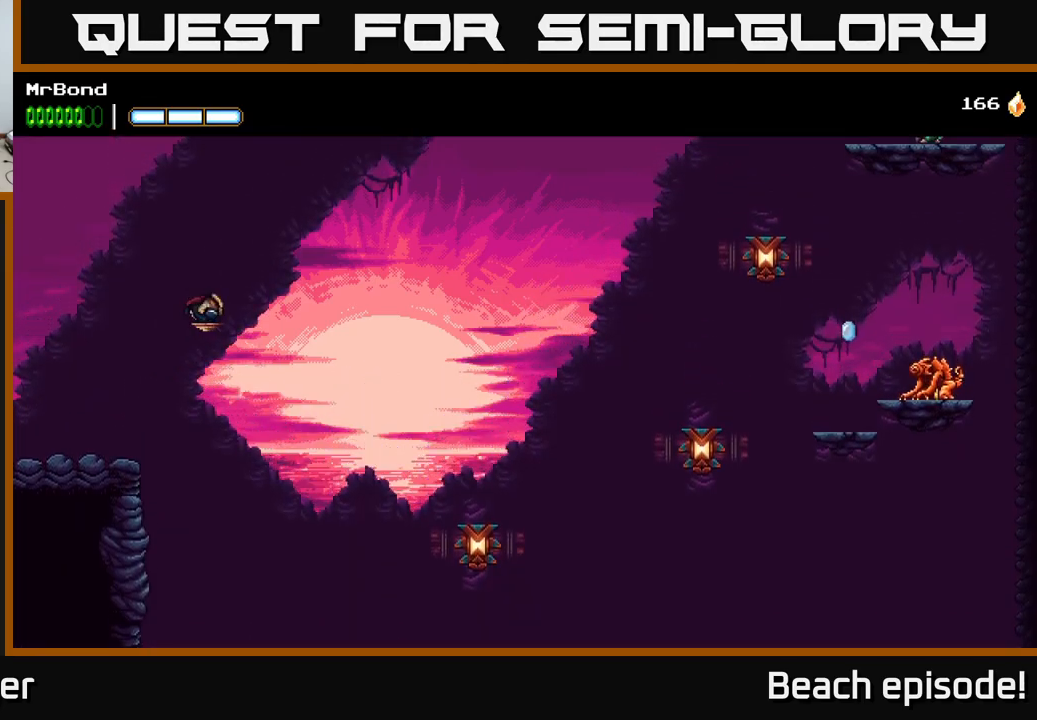
{"buttons": ["A", "DPAD_RIGHT"], "left_stick": "center", "events": [[367, "A", "up"], [500, "A", "down"]]}
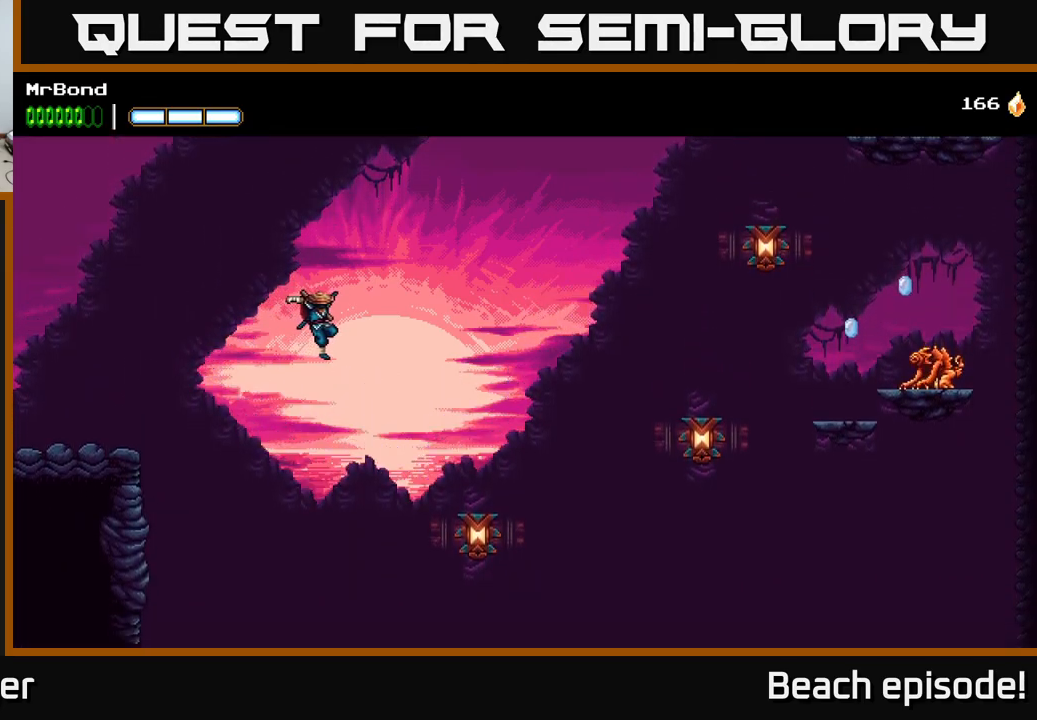
{"buttons": ["A", "DPAD_RIGHT"], "left_stick": "center", "events": []}
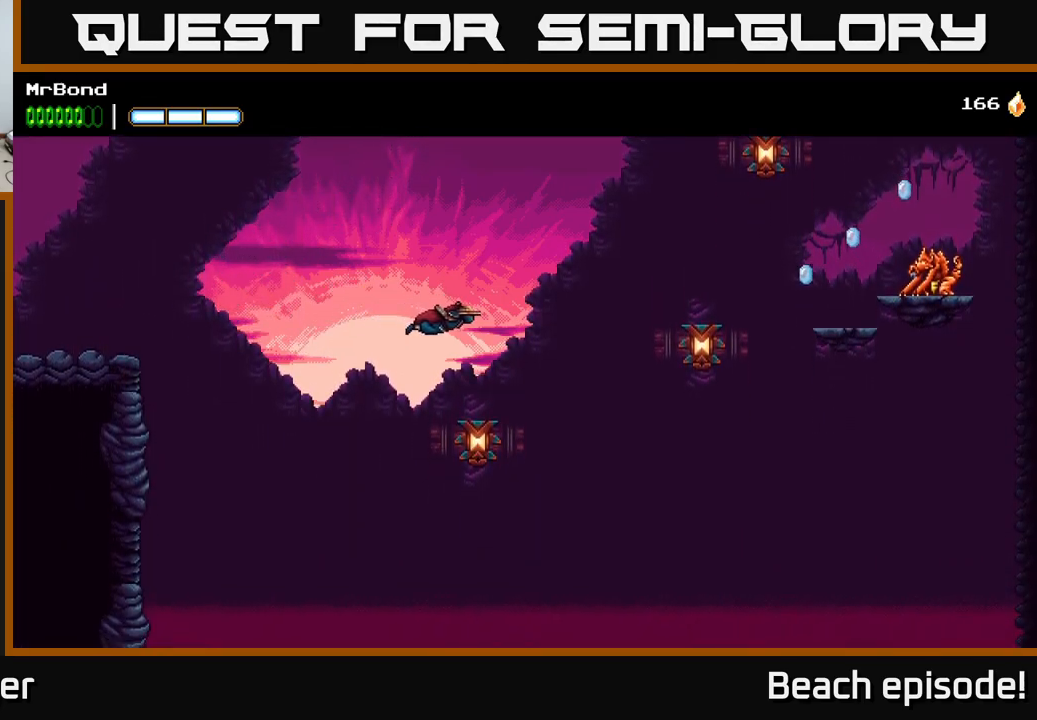
{"buttons": ["A", "DPAD_RIGHT"], "left_stick": "center", "events": [[167, "X", "down"], [333, "X", "up"], [367, "A", "up"], [467, "A", "down"]]}
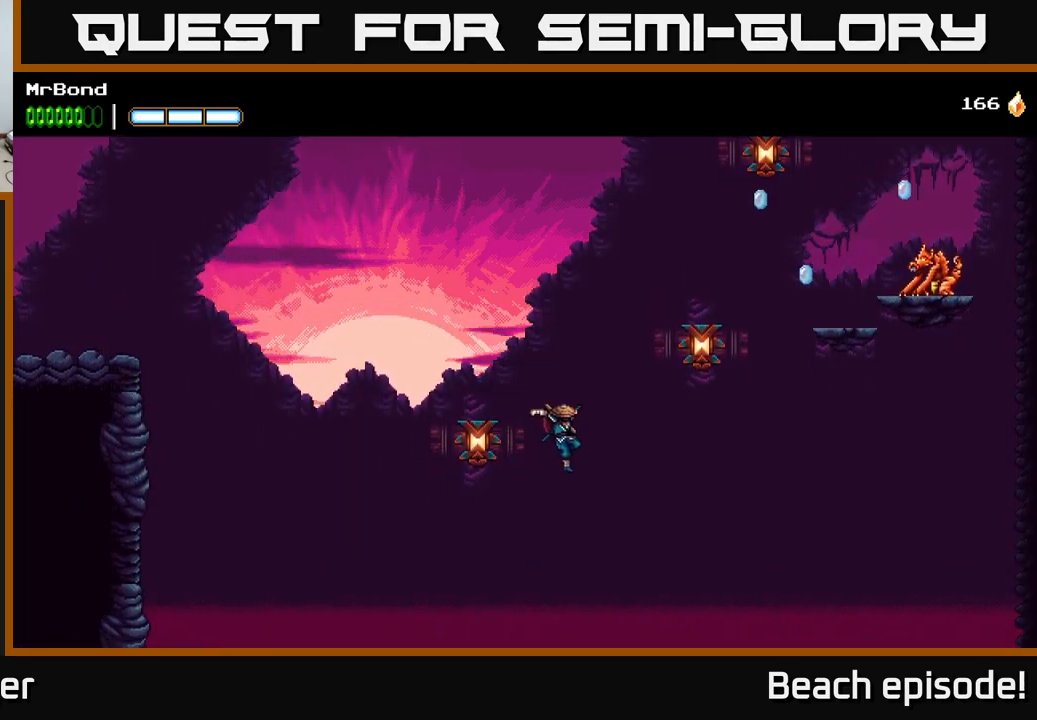
{"buttons": ["A", "DPAD_LEFT"], "left_stick": "center", "events": [[300, "DPAD_RIGHT", "up"], [333, "DPAD_LEFT", "down"]]}
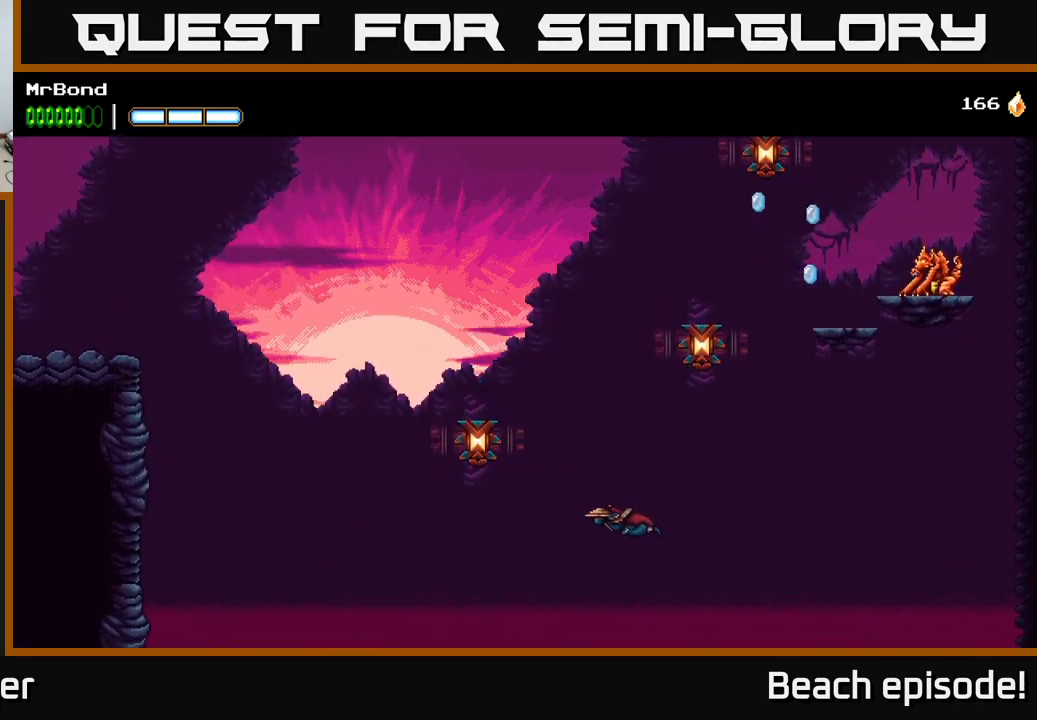
{"buttons": ["A"], "left_stick": "center", "events": [[500, "DPAD_LEFT", "up"]]}
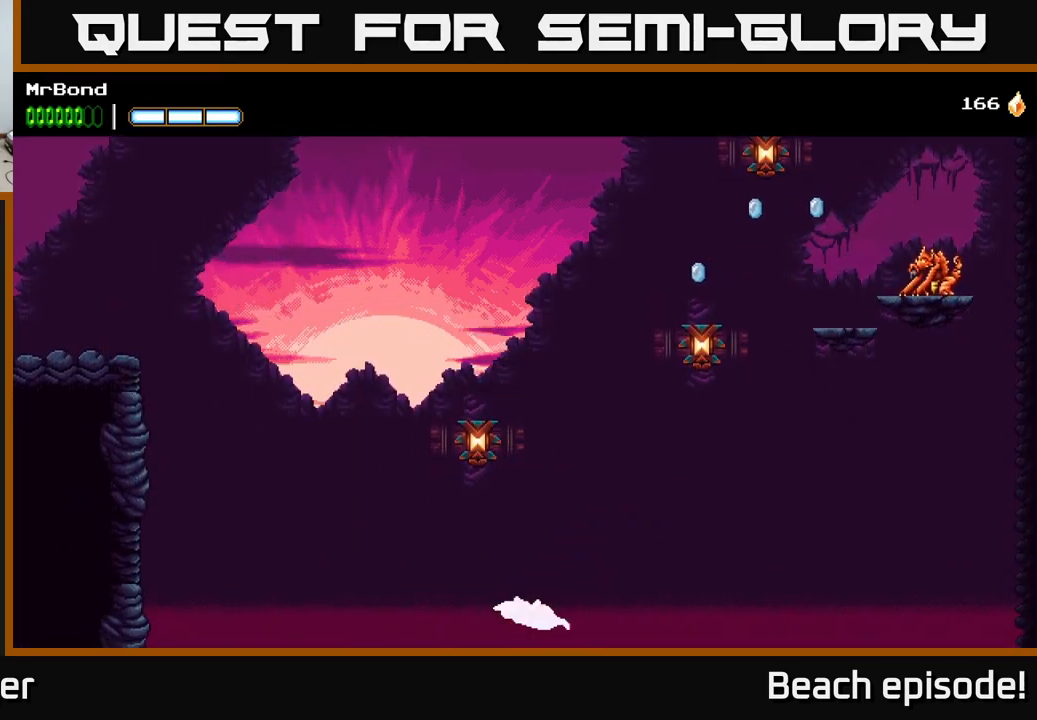
{"buttons": ["A"], "left_stick": "center", "events": []}
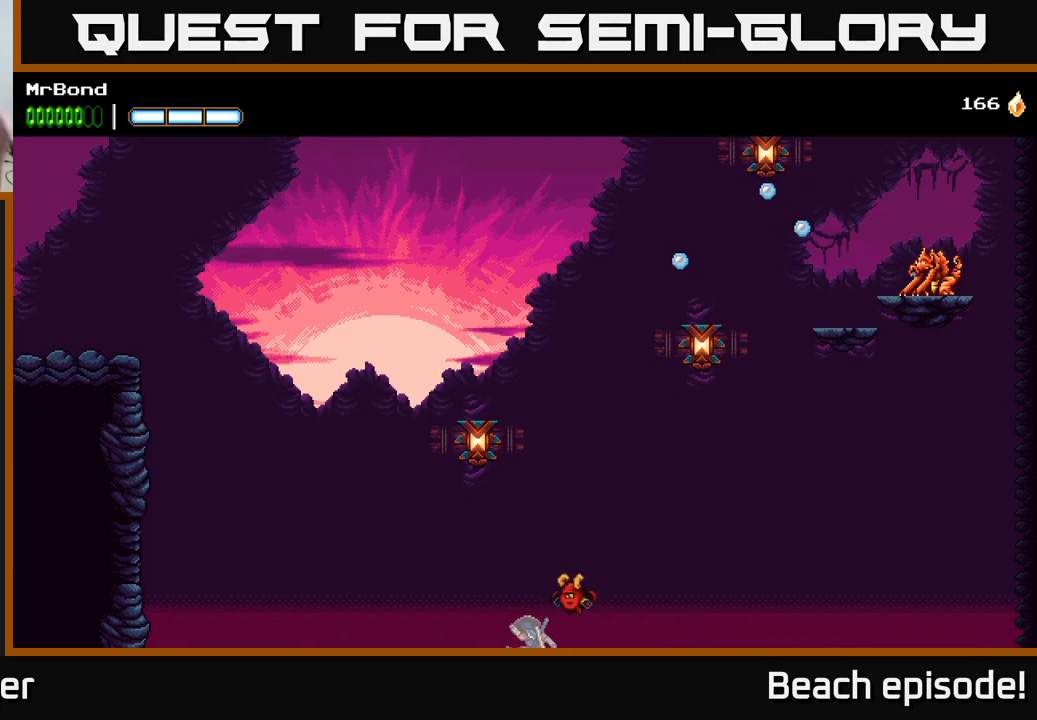
{"buttons": [], "left_stick": "center", "events": [[33, "A", "up"]]}
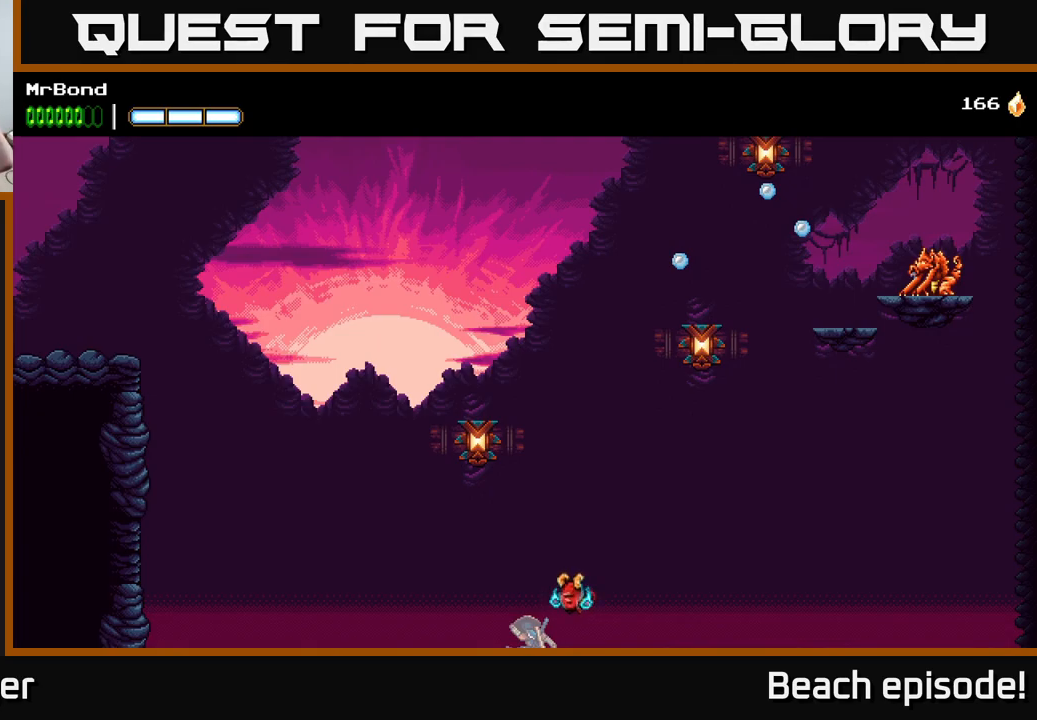
{"buttons": [], "left_stick": "center", "events": []}
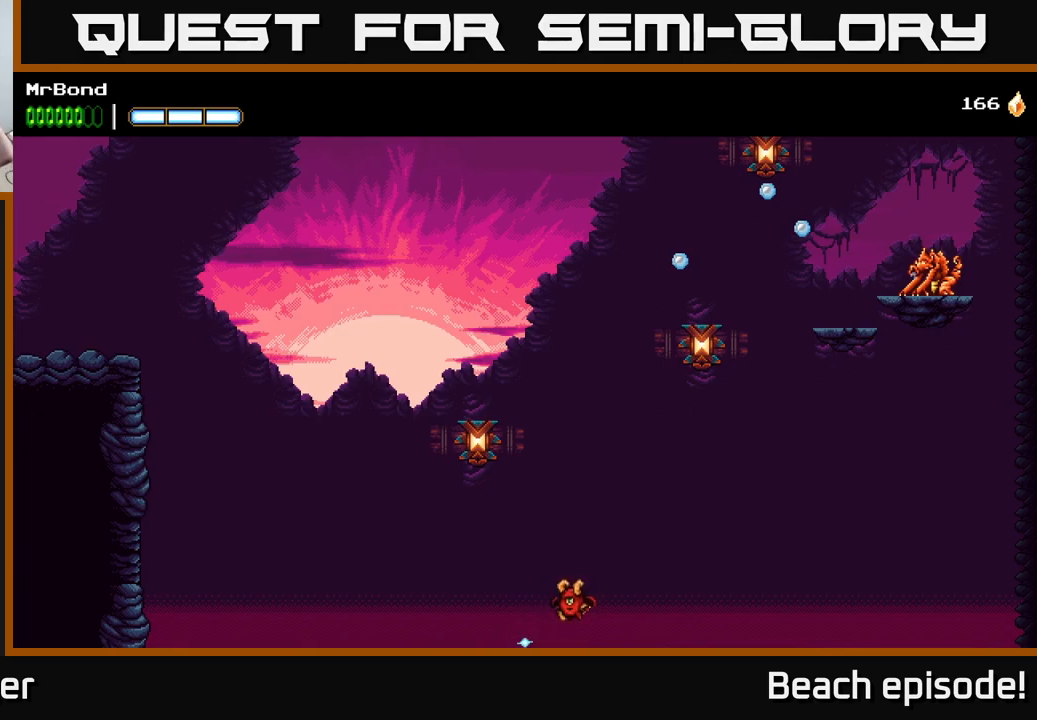
{"buttons": [], "left_stick": "center", "events": []}
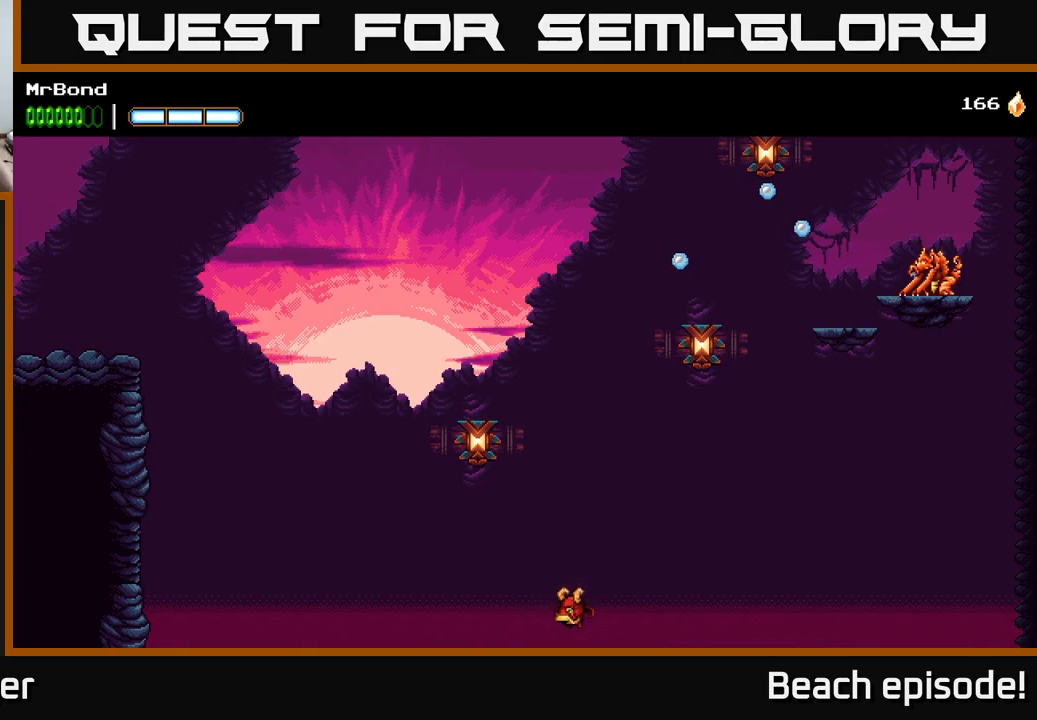
{"buttons": [], "left_stick": "center", "events": []}
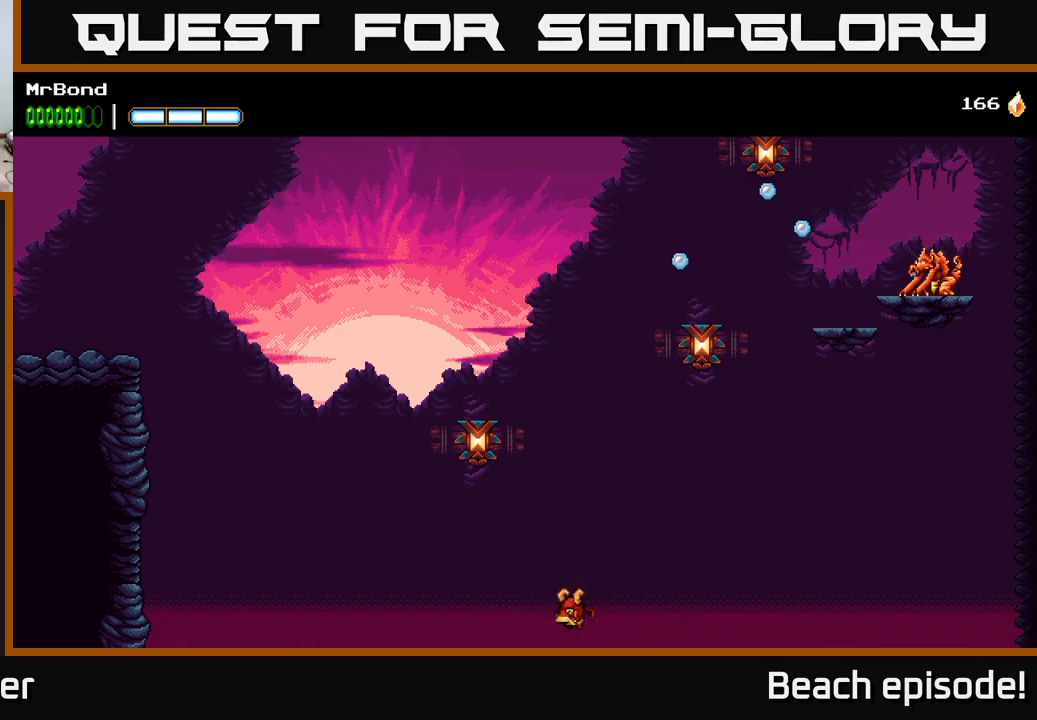
{"buttons": [], "left_stick": "center", "events": []}
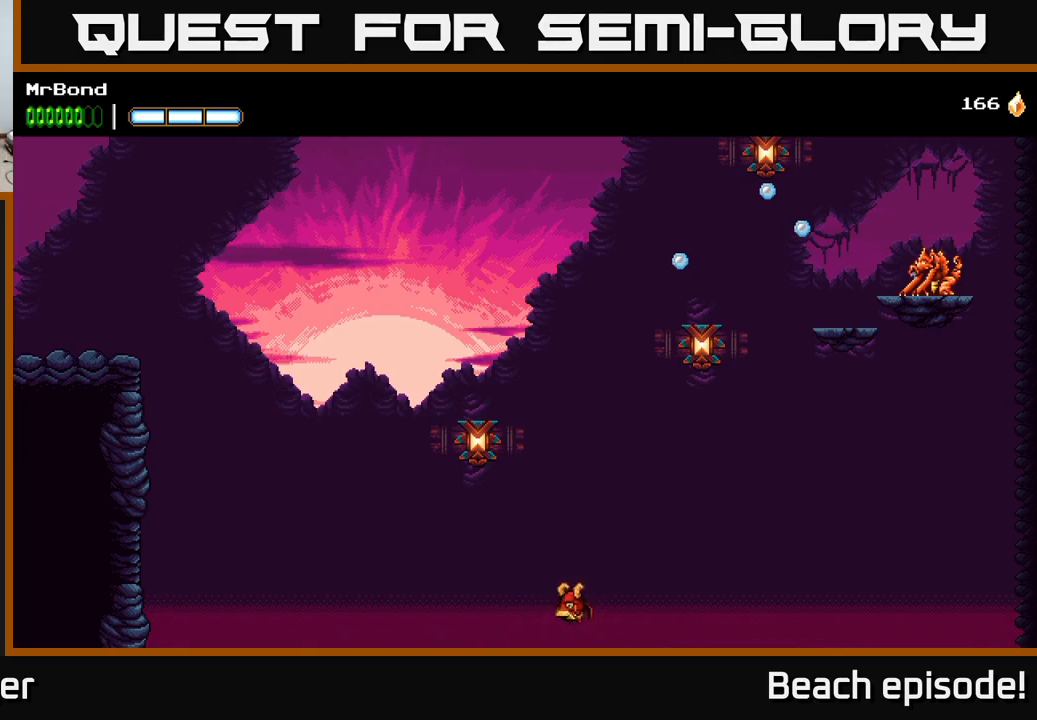
{"buttons": [], "left_stick": "center", "events": []}
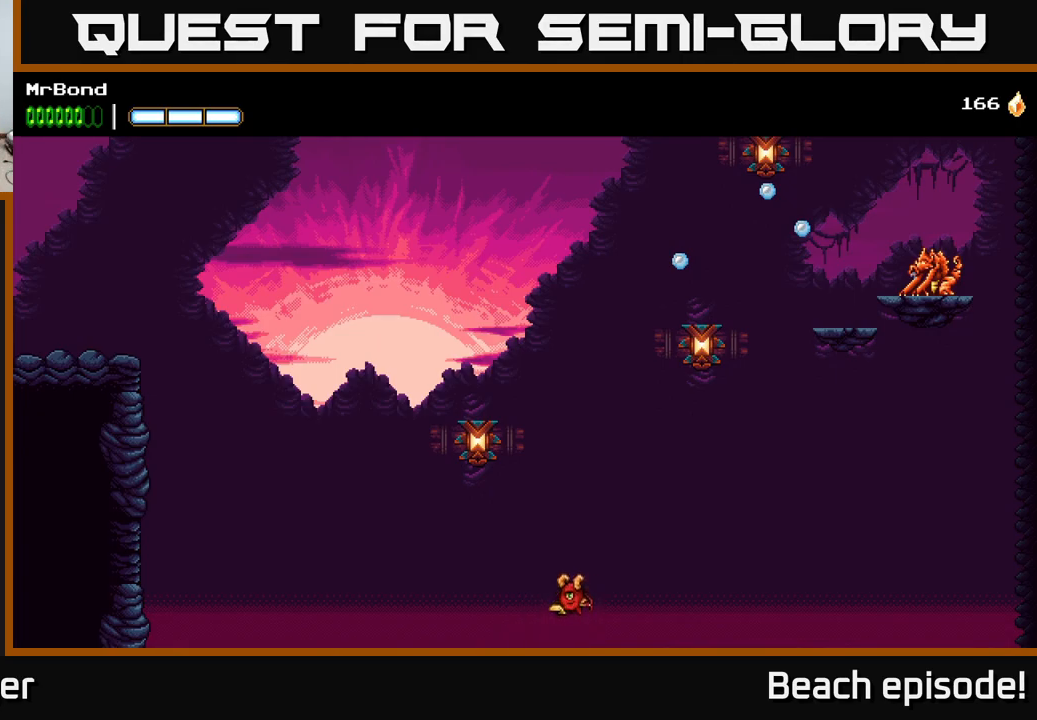
{"buttons": [], "left_stick": "center", "events": []}
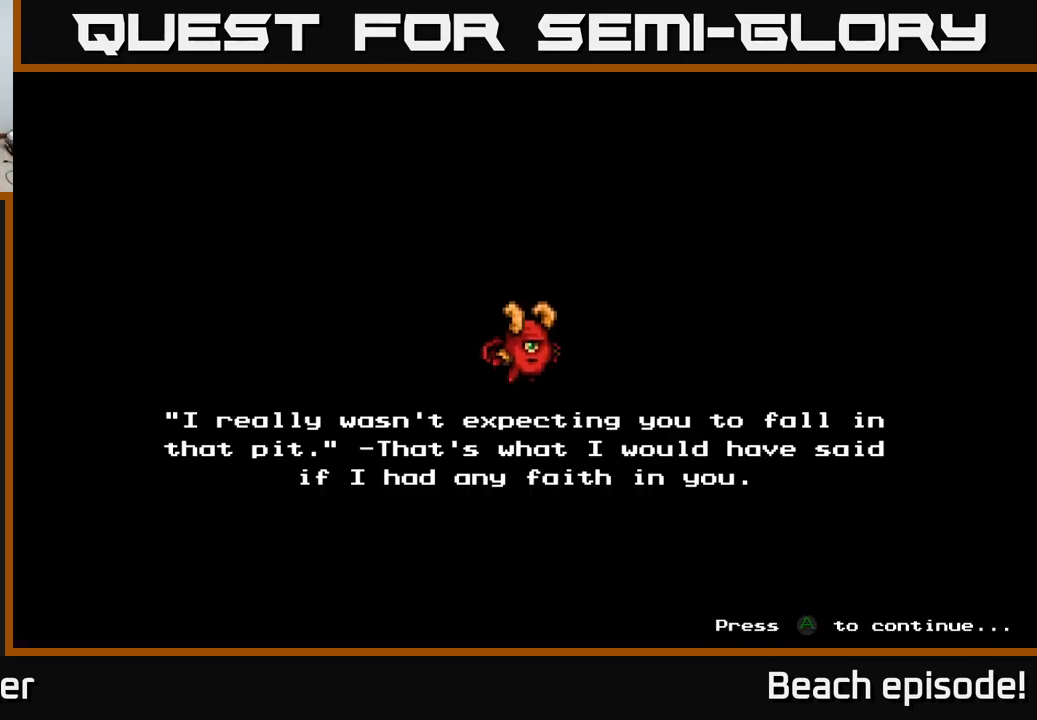
{"buttons": [], "left_stick": "center", "events": [[100, "A", "down"], [250, "A", "up"]]}
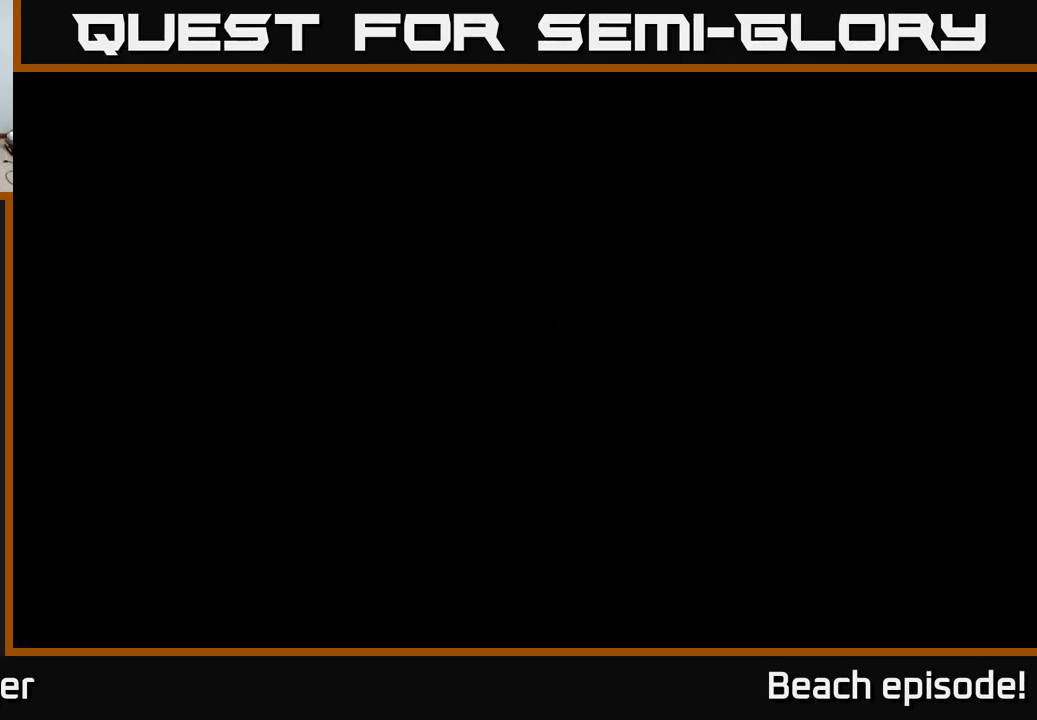
{"buttons": ["DPAD_RIGHT"], "left_stick": "center", "events": [[50, "DPAD_RIGHT", "down"], [283, "DPAD_RIGHT", "up"], [500, "DPAD_RIGHT", "down"]]}
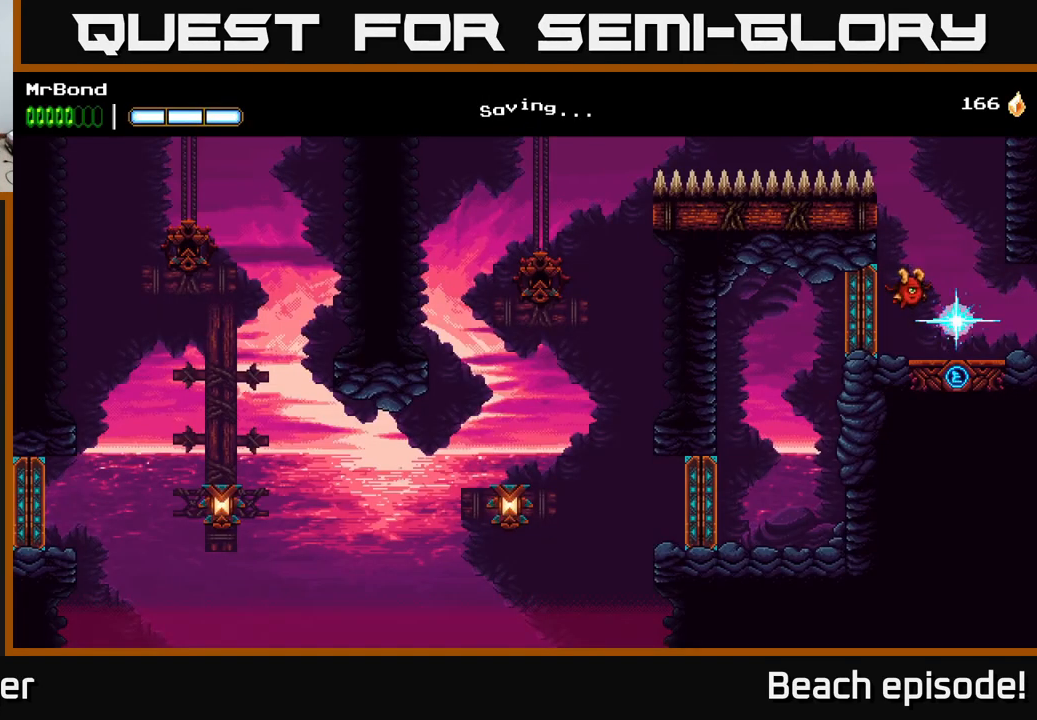
{"buttons": ["DPAD_RIGHT"], "left_stick": "center", "events": []}